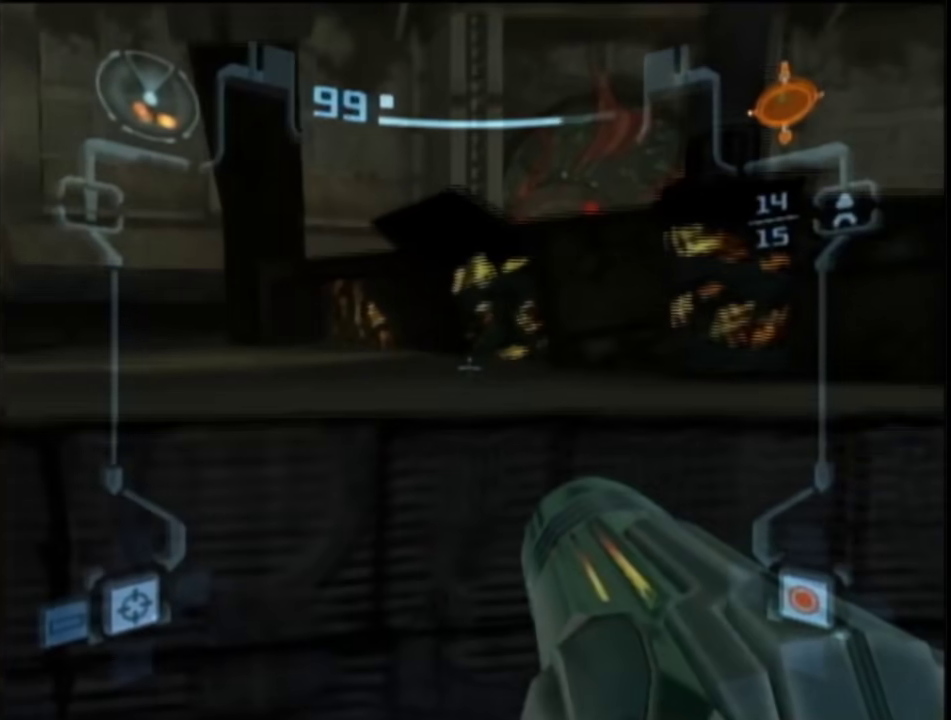
Gameplay with a controller (Nintendo layout); each line is a JSON object with the inputs held at the frame after it. "events" lists button and stick changes between this image and that frame as [ms after this image, input, new state], when the widget could be followed in between. This overlay highlights the sticks when they move; stick clicks (L3 R3) are not distinguishable. Not read: L3 R3 Y other_buttons.
{"buttons": ["L1"], "left_stick": "up-left", "right_stick": "center", "events": [[33, "left_stick", "center"], [150, "B", "down"], [150, "R1", "down"], [217, "left_stick", "down-right"], [317, "B", "up"], [350, "left_stick", "up"], [367, "R1", "up"], [433, "left_stick", "up-left"]]}
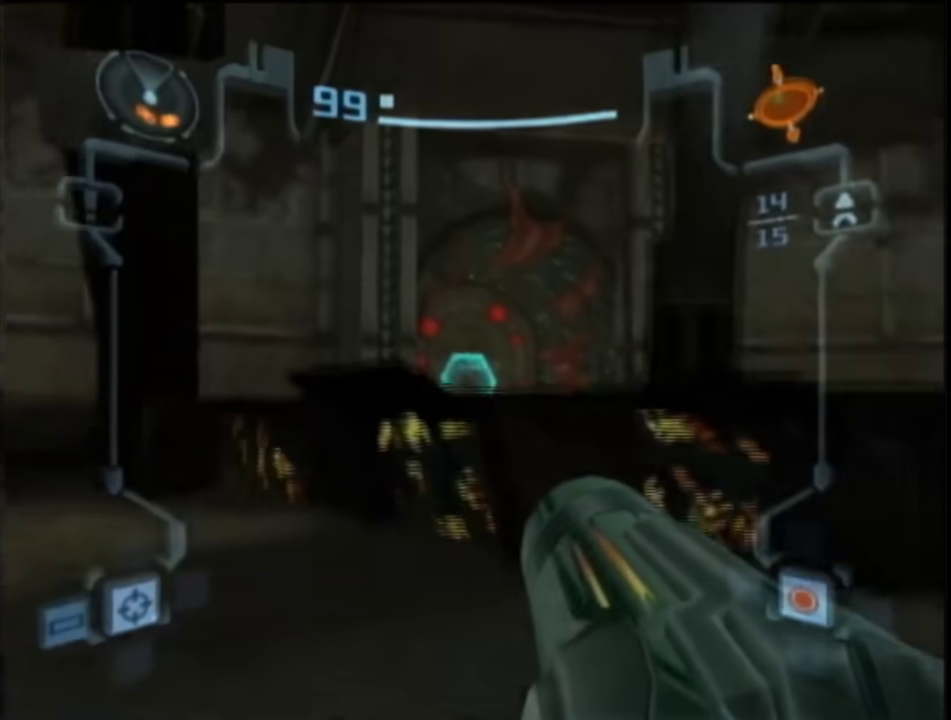
{"buttons": ["B", "L1"], "left_stick": "up-left", "right_stick": "center", "events": [[233, "A", "down"], [300, "A", "up"], [483, "B", "down"]]}
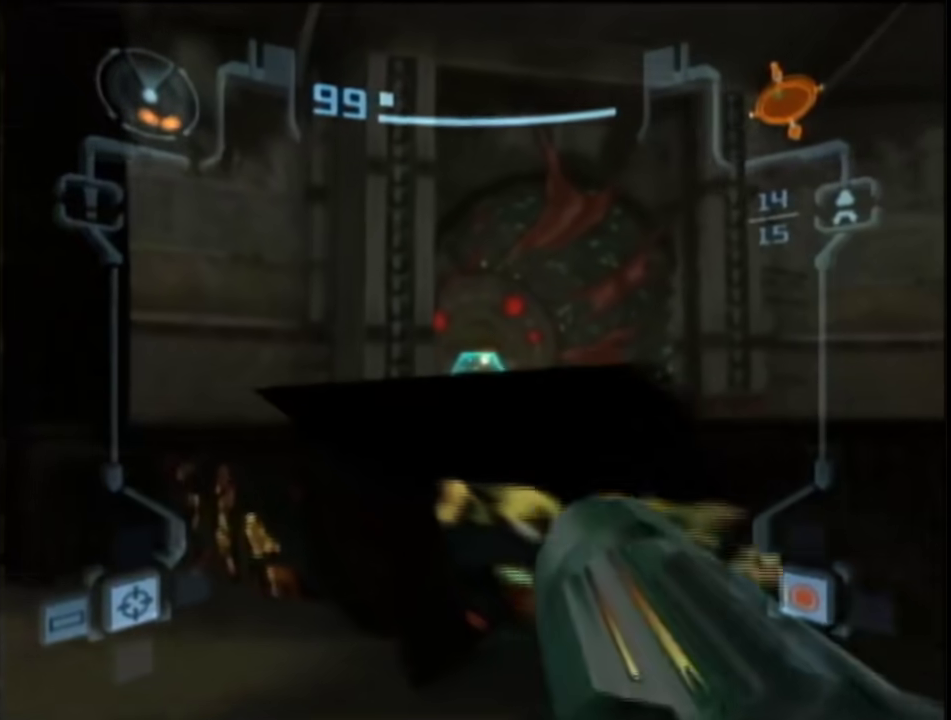
{"buttons": ["L1"], "left_stick": "up", "right_stick": "center", "events": [[17, "left_stick", "up"], [100, "B", "up"], [100, "left_stick", "up-right"], [500, "left_stick", "up"]]}
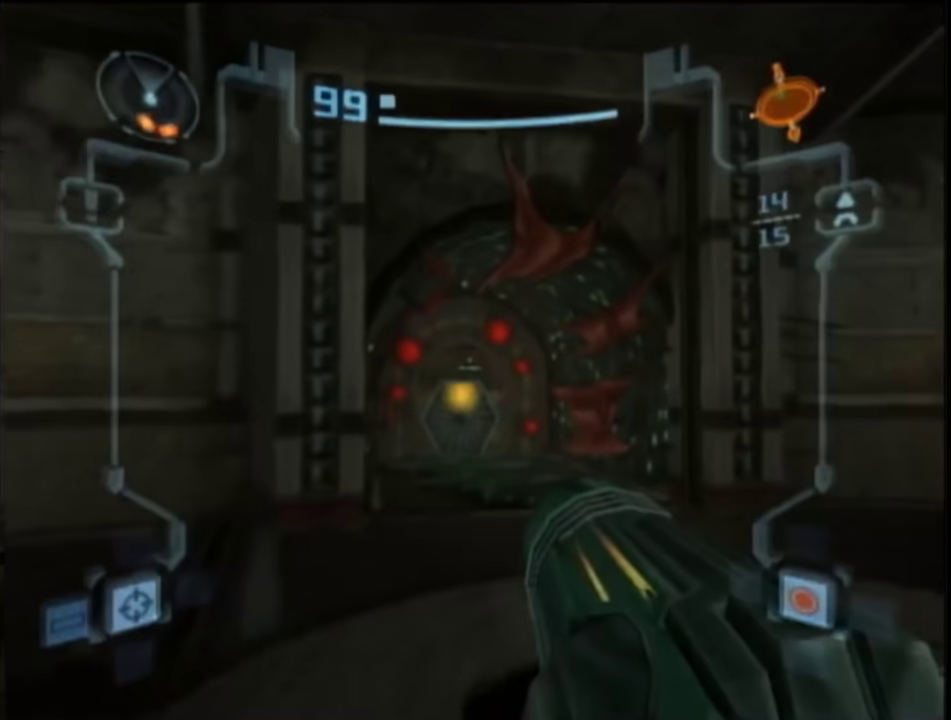
{"buttons": [], "left_stick": "up", "right_stick": "center", "events": [[33, "X", "down"], [117, "L1", "up"], [117, "X", "up"]]}
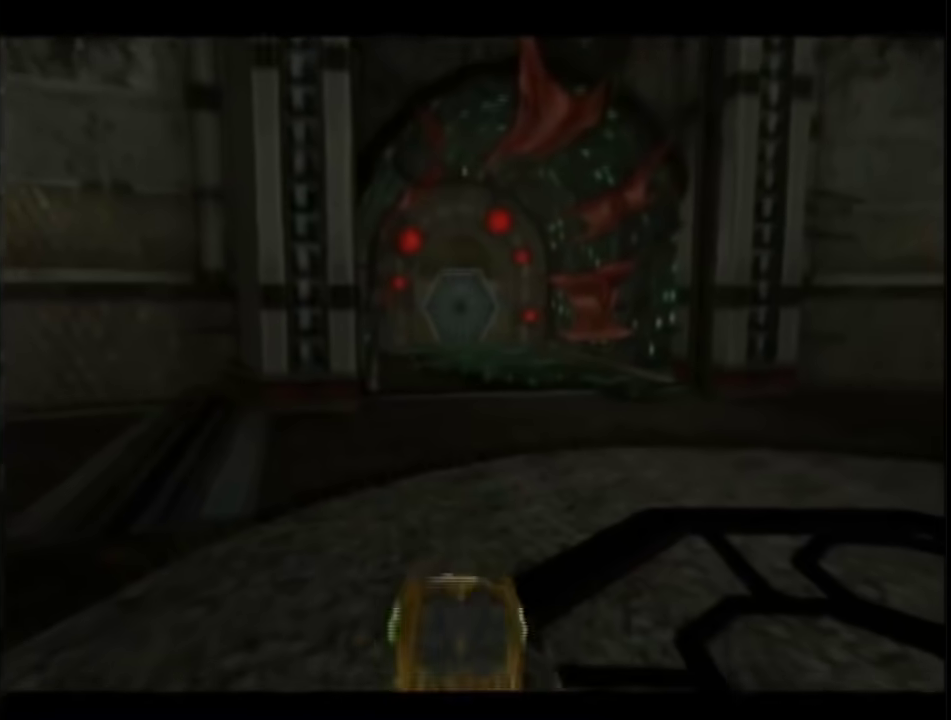
{"buttons": [], "left_stick": "up", "right_stick": "center", "events": []}
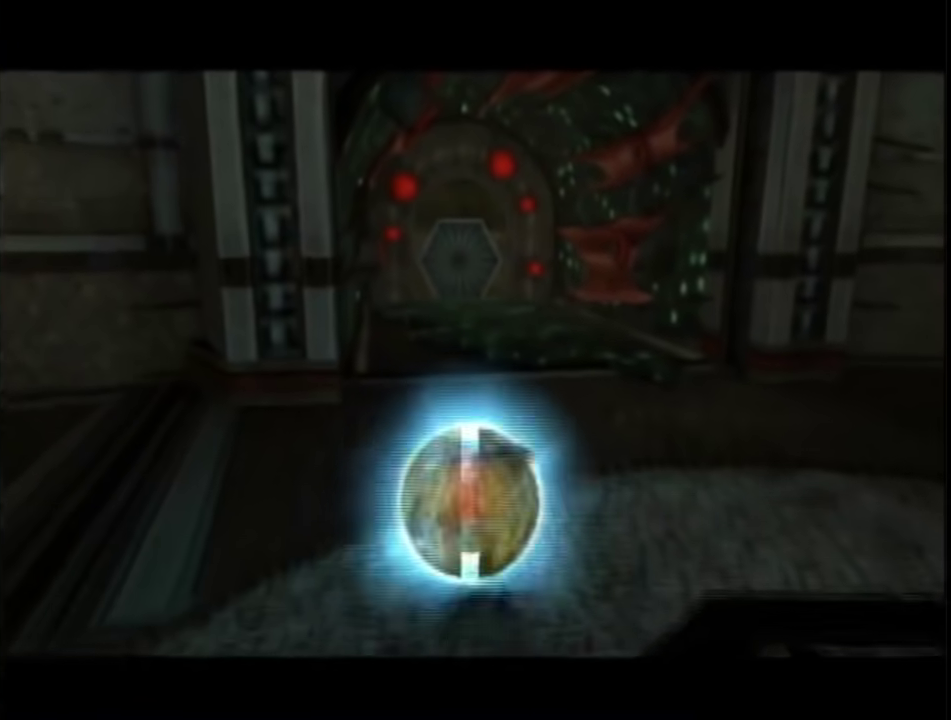
{"buttons": [], "left_stick": "up", "right_stick": "center", "events": []}
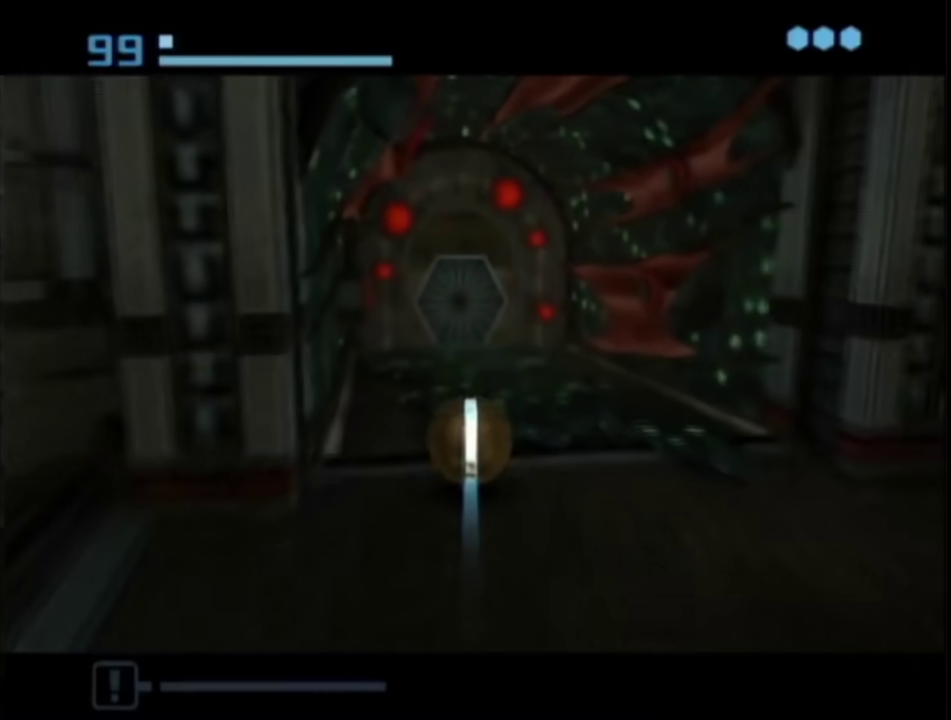
{"buttons": [], "left_stick": "up-right", "right_stick": "center", "events": [[317, "left_stick", "up-right"]]}
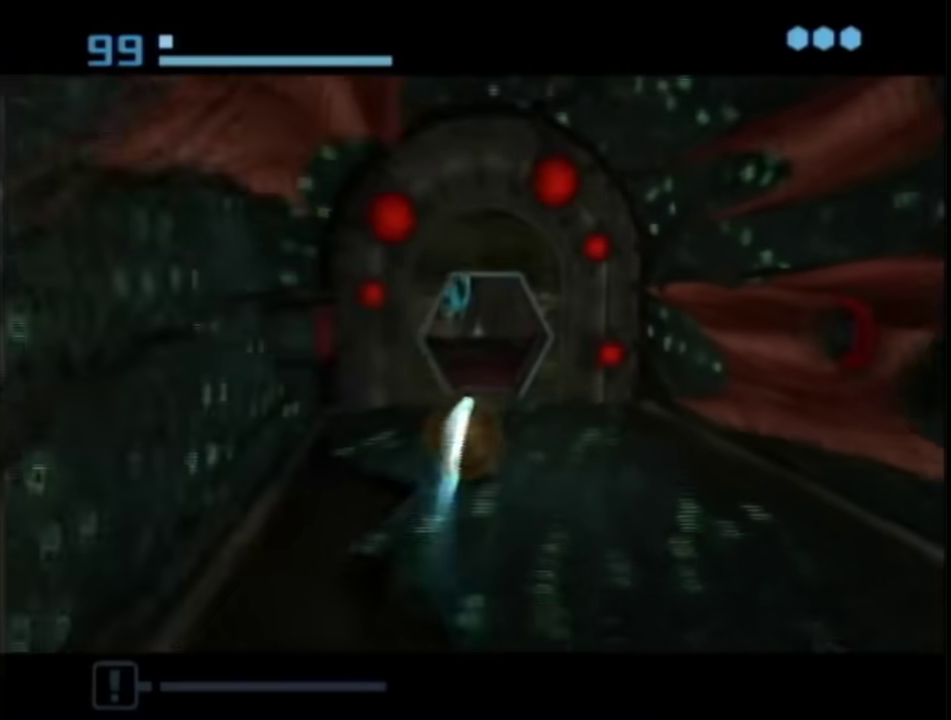
{"buttons": [], "left_stick": "up", "right_stick": "center", "events": [[33, "left_stick", "up"], [217, "left_stick", "up-left"], [433, "left_stick", "up"]]}
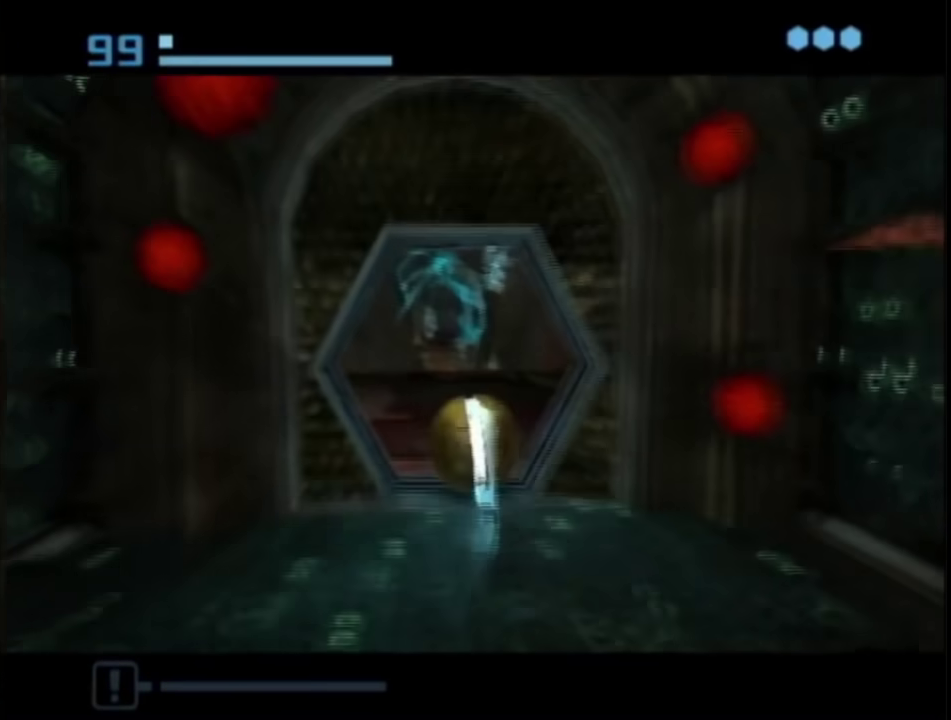
{"buttons": [], "left_stick": "up", "right_stick": "center", "events": []}
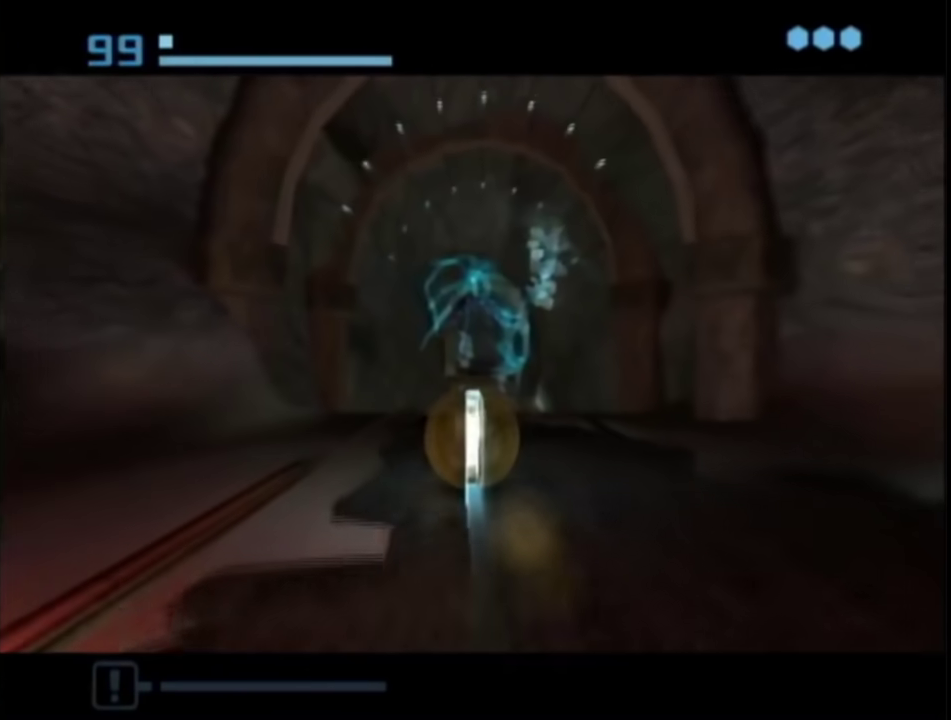
{"buttons": [], "left_stick": "up", "right_stick": "center", "events": []}
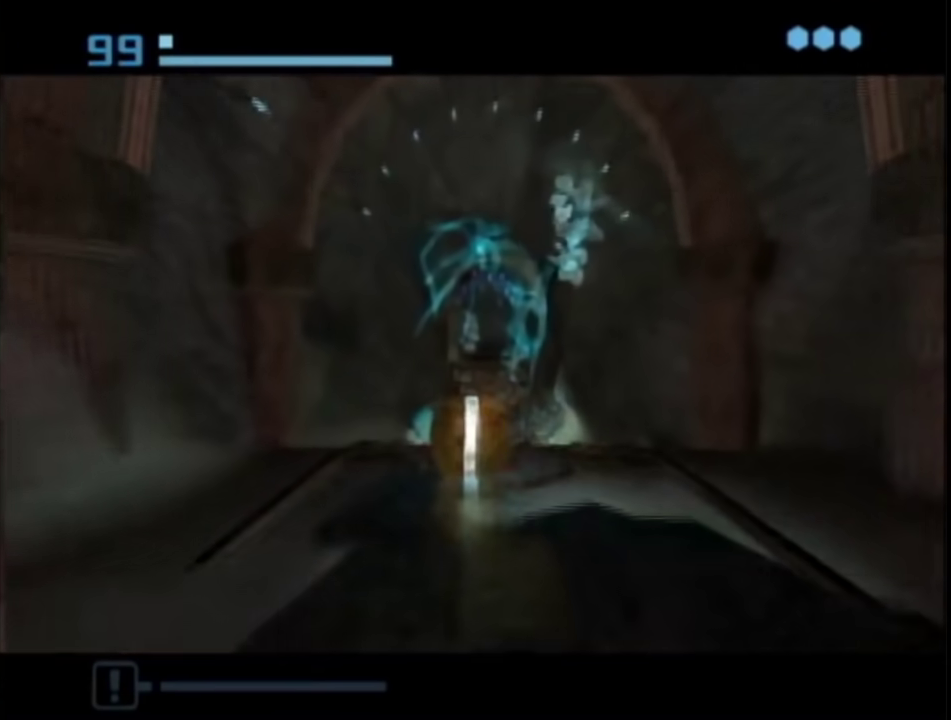
{"buttons": [], "left_stick": "up", "right_stick": "center", "events": [[117, "left_stick", "up-right"], [250, "left_stick", "up"]]}
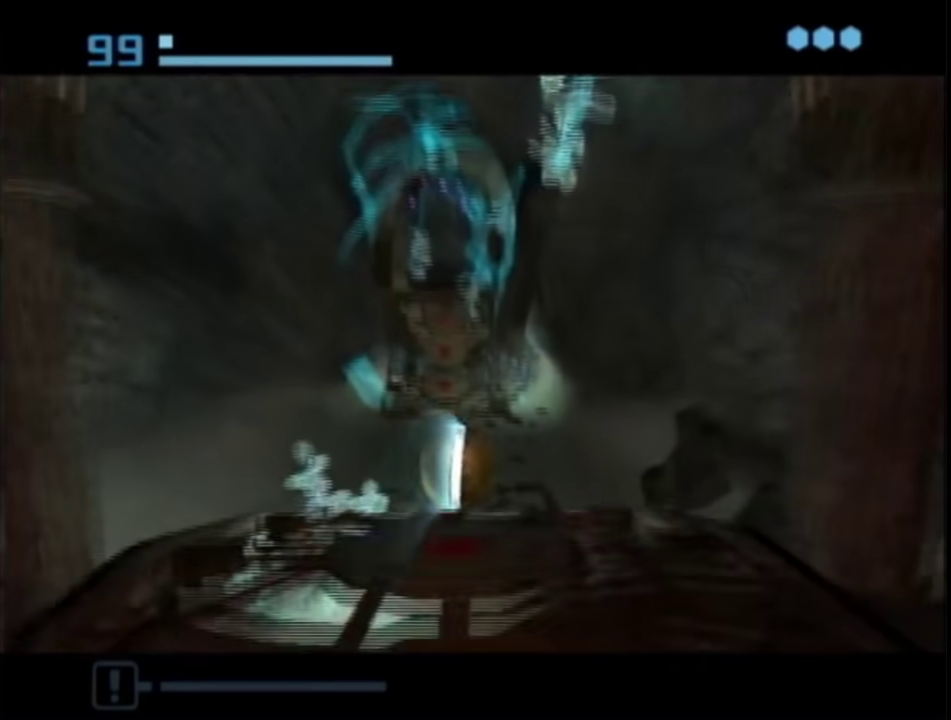
{"buttons": [], "left_stick": "up", "right_stick": "center", "events": [[117, "left_stick", "up-left"], [217, "left_stick", "up"]]}
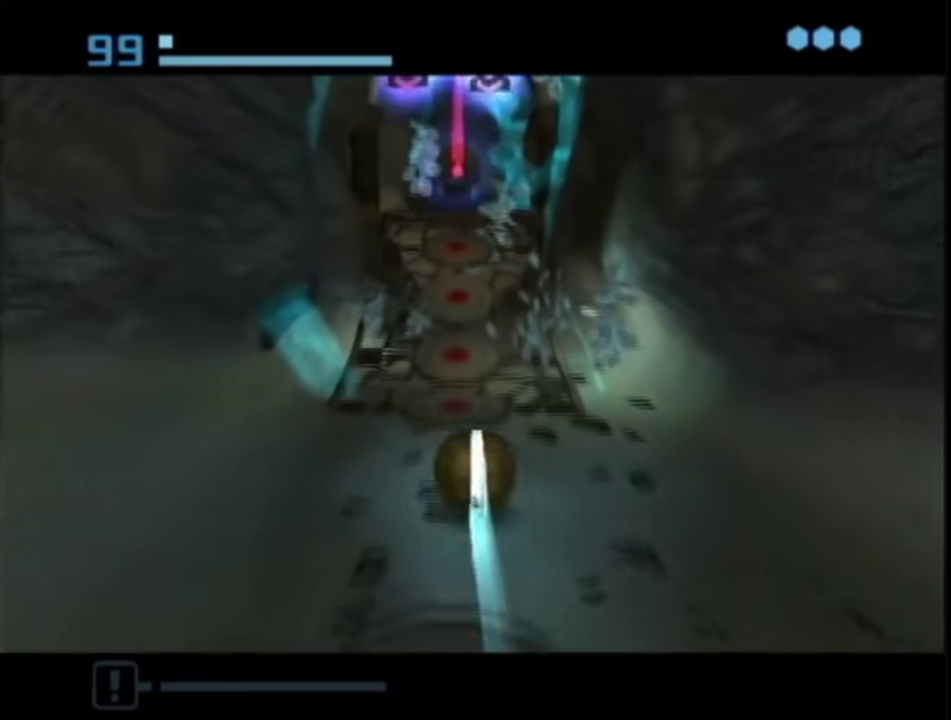
{"buttons": [], "left_stick": "up", "right_stick": "center", "events": []}
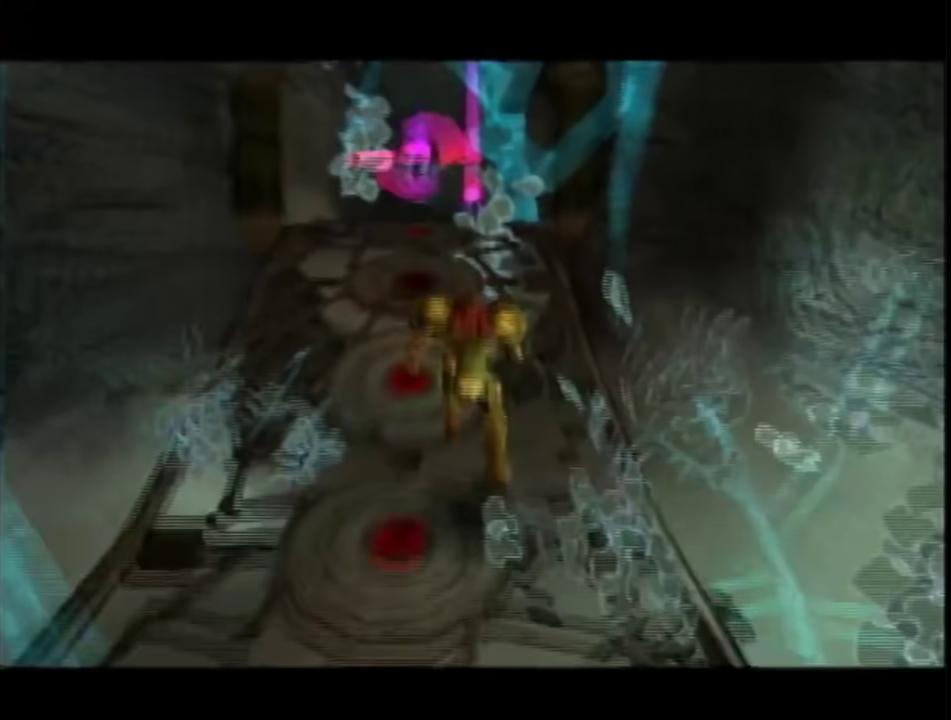
{"buttons": [], "left_stick": "up", "right_stick": "center", "events": []}
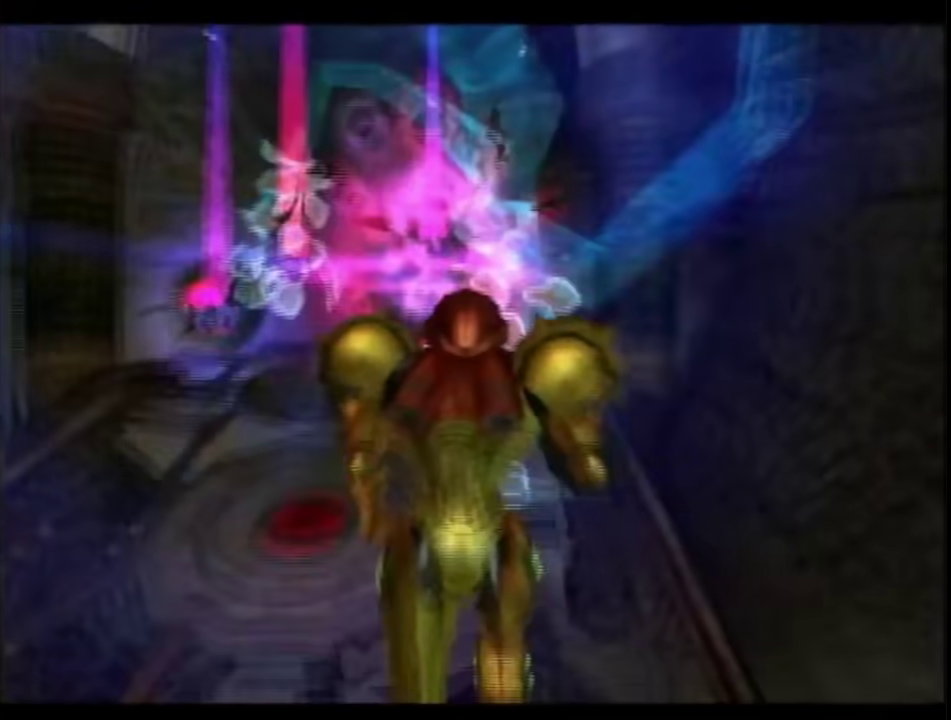
{"buttons": ["B", "L1"], "left_stick": "up", "right_stick": "center", "events": [[150, "left_stick", "up-right"], [350, "L1", "down"], [400, "left_stick", "up"], [467, "B", "down"]]}
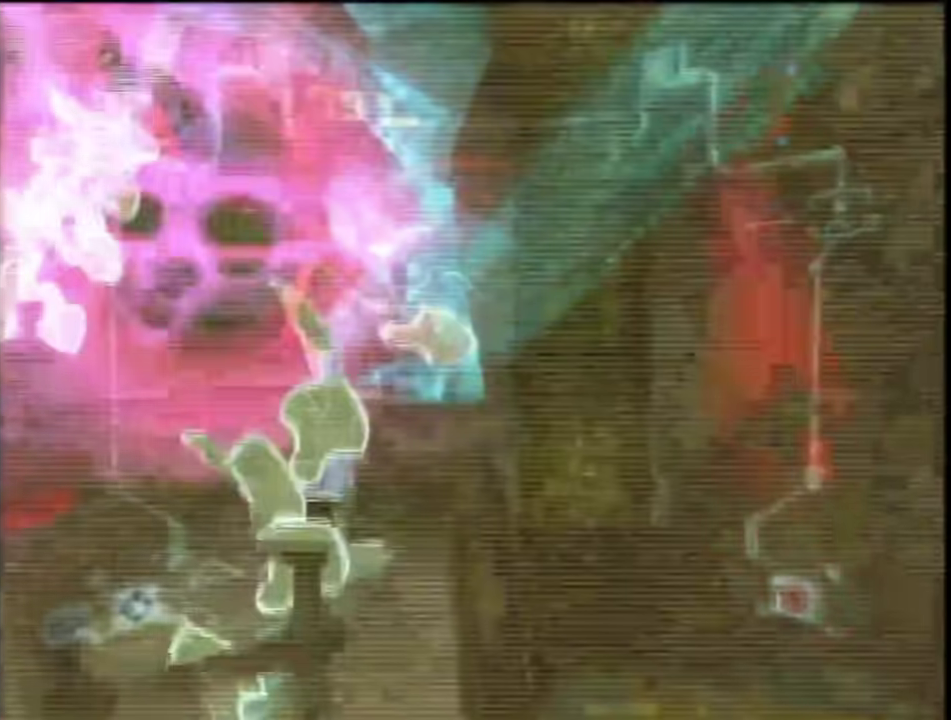
{"buttons": ["L1"], "left_stick": "up-left", "right_stick": "center", "events": [[67, "left_stick", "up-left"], [100, "B", "up"]]}
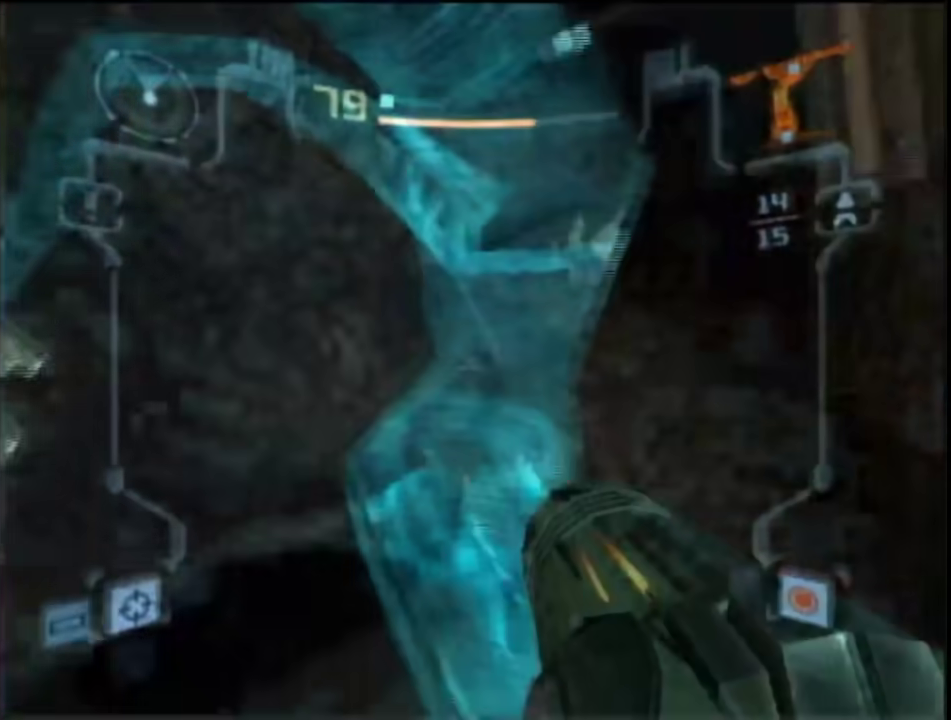
{"buttons": ["L1"], "left_stick": "up", "right_stick": "center", "events": [[117, "left_stick", "up"]]}
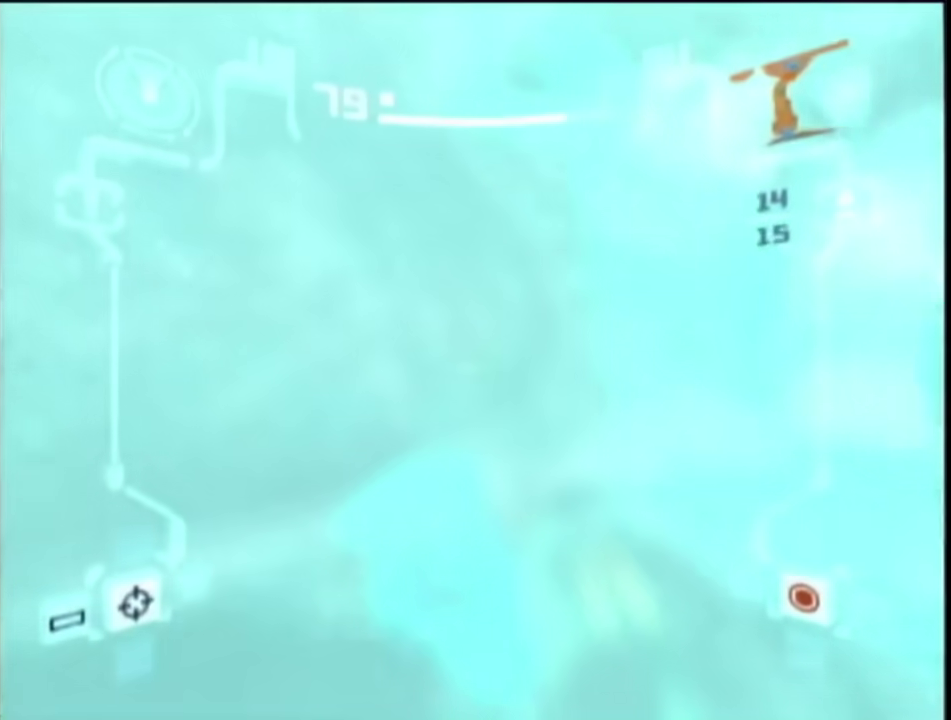
{"buttons": ["L1"], "left_stick": "up-right", "right_stick": "center", "events": [[50, "B", "down"], [83, "R1", "down"], [117, "left_stick", "up-right"], [217, "B", "up"], [367, "R1", "up"]]}
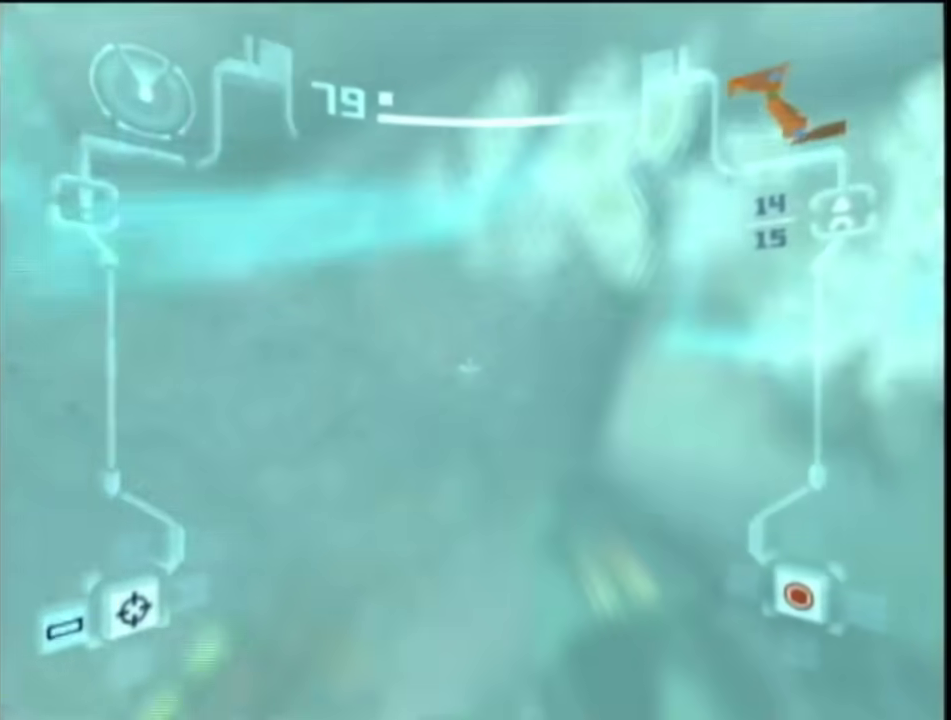
{"buttons": [], "left_stick": "up-left", "right_stick": "center", "events": [[283, "L1", "up"], [367, "left_stick", "up-left"]]}
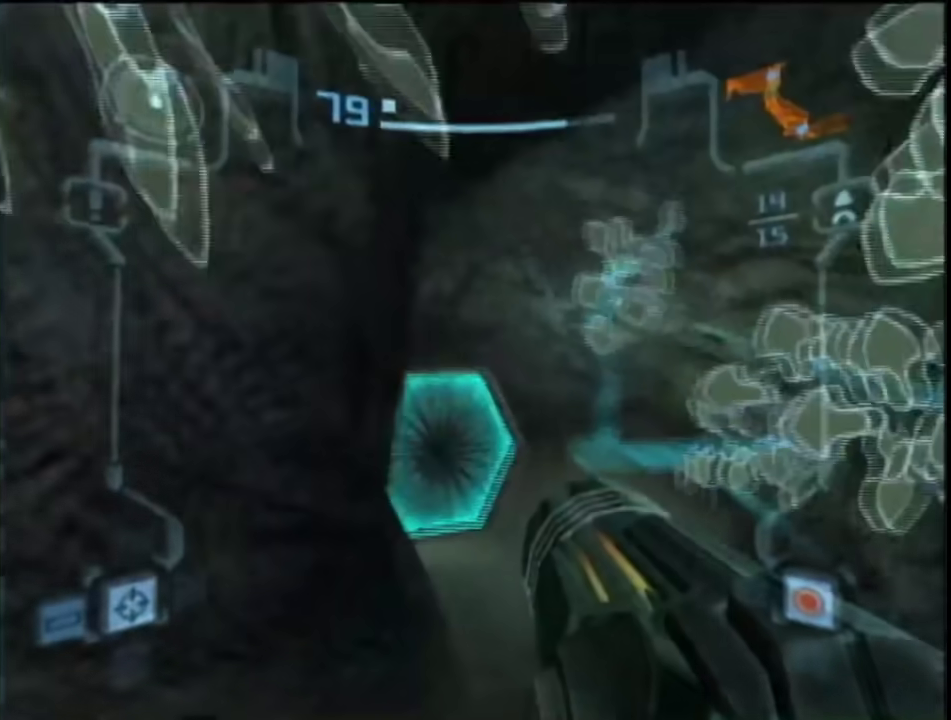
{"buttons": [], "left_stick": "up", "right_stick": "center", "events": [[83, "L1", "down"], [117, "left_stick", "right"], [217, "left_stick", "up-right"], [283, "A", "down"], [350, "A", "up"], [350, "X", "down"], [350, "left_stick", "up"], [400, "X", "up"], [433, "L1", "up"]]}
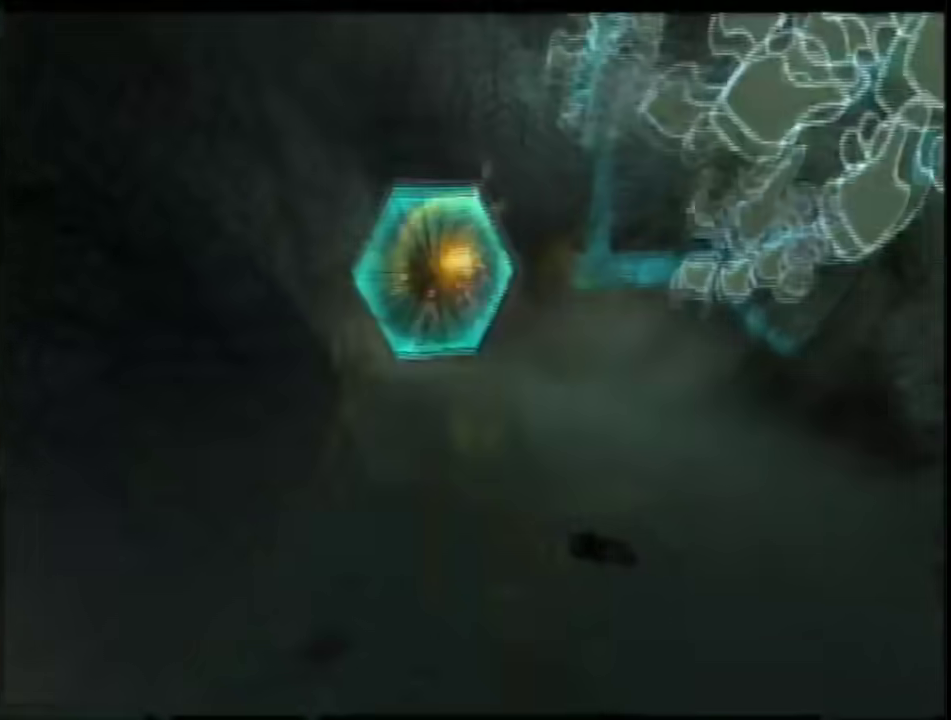
{"buttons": [], "left_stick": "up", "right_stick": "center", "events": []}
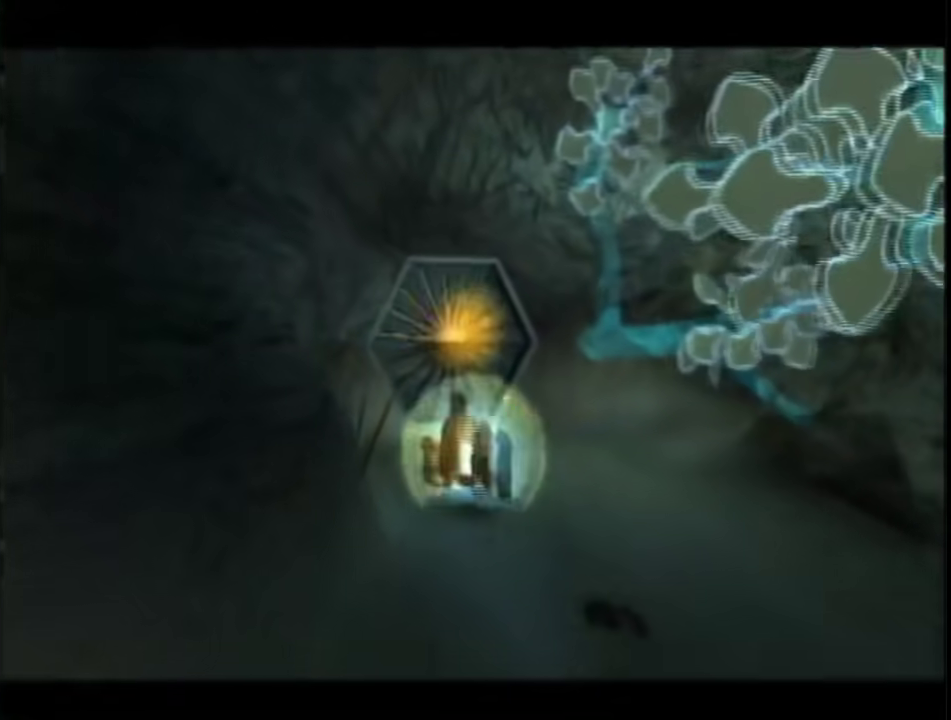
{"buttons": [], "left_stick": "up", "right_stick": "center", "events": [[150, "left_stick", "center"], [283, "left_stick", "up"]]}
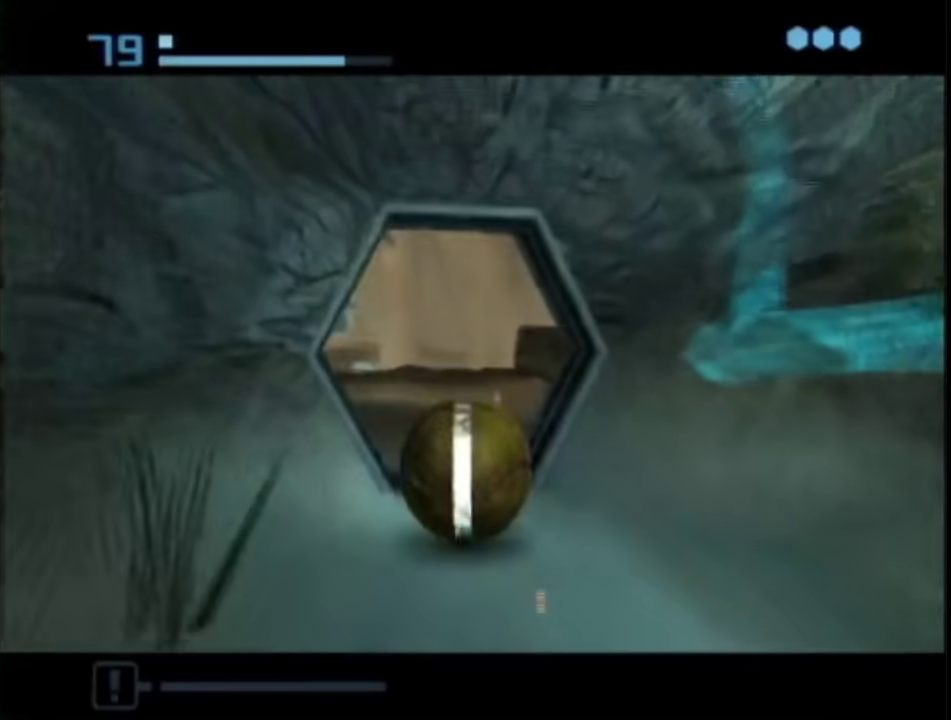
{"buttons": ["R1"], "left_stick": "up", "right_stick": "center", "events": [[400, "R1", "down"]]}
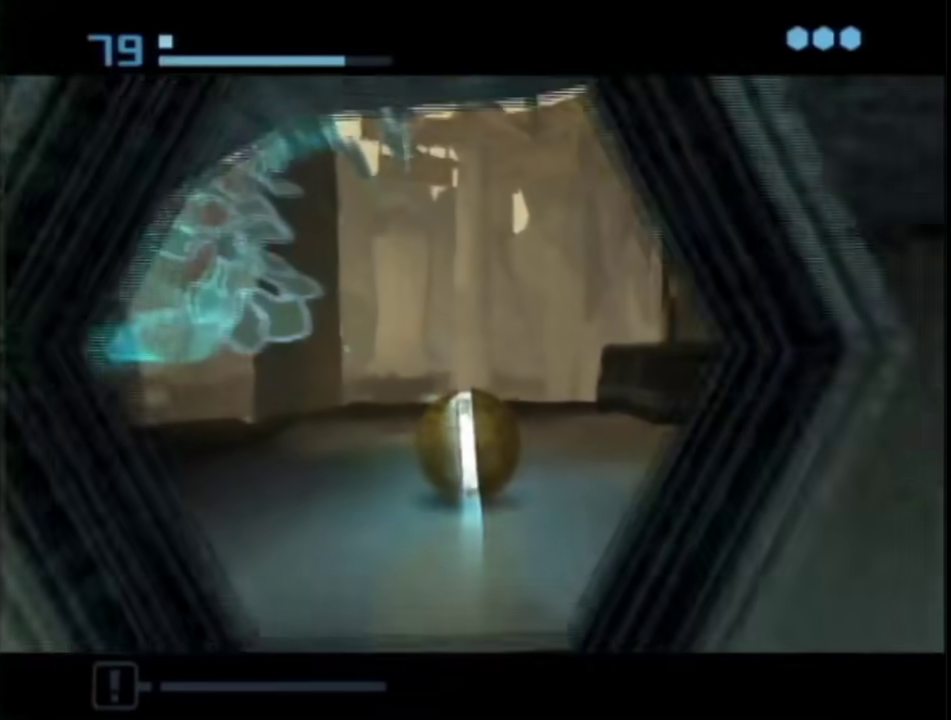
{"buttons": ["R1"], "left_stick": "up", "right_stick": "center", "events": []}
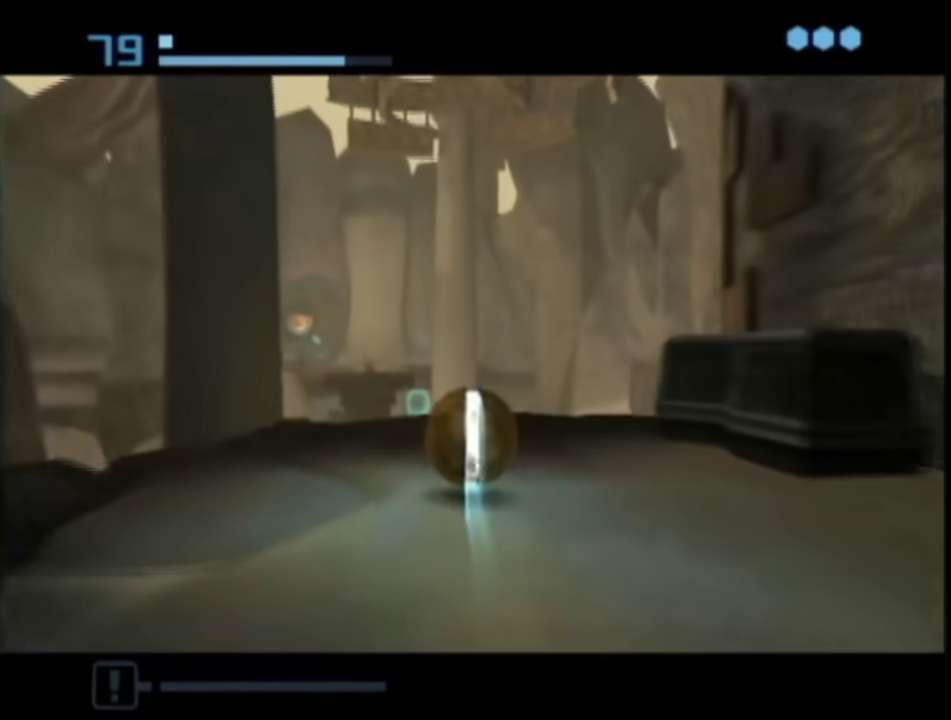
{"buttons": ["R1"], "left_stick": "up", "right_stick": "center", "events": []}
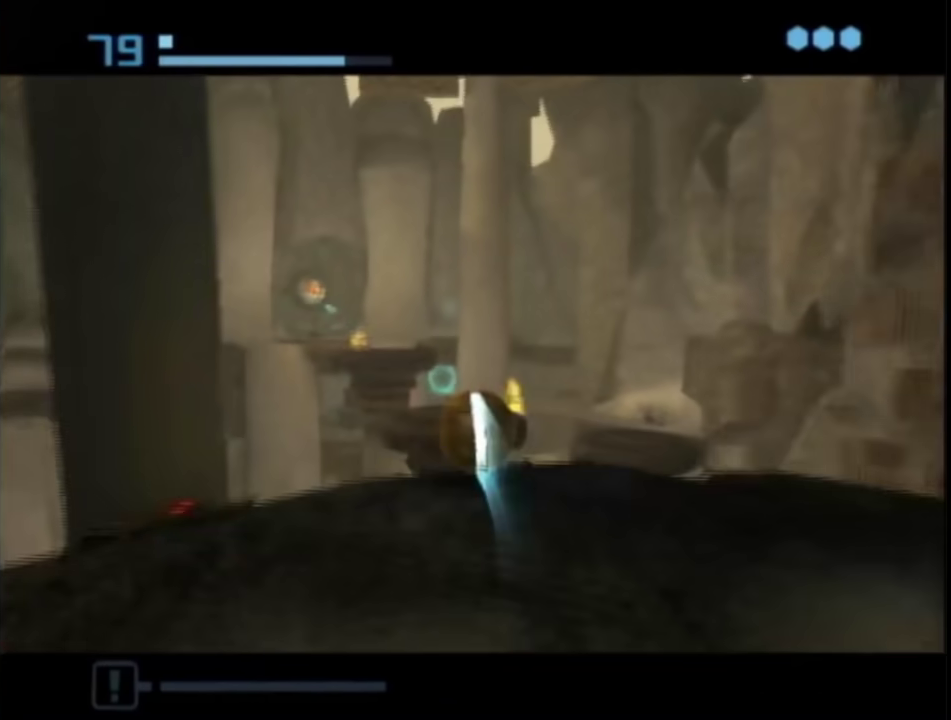
{"buttons": ["L1", "R1"], "left_stick": "center", "right_stick": "center", "events": [[300, "L1", "down"], [300, "X", "down"], [350, "B", "down"], [367, "left_stick", "center"], [400, "X", "up"], [467, "B", "up"]]}
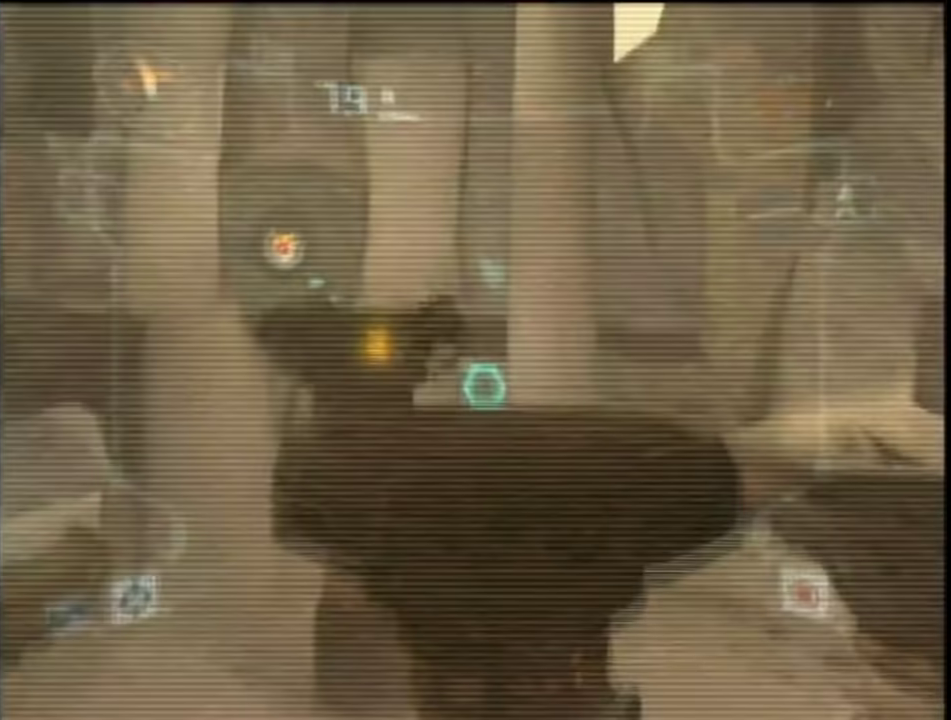
{"buttons": ["L1"], "left_stick": "up-right", "right_stick": "center", "events": [[267, "DPAD_LEFT", "down"], [267, "left_stick", "left"], [400, "DPAD_LEFT", "up"], [467, "left_stick", "up-right"], [483, "R1", "up"]]}
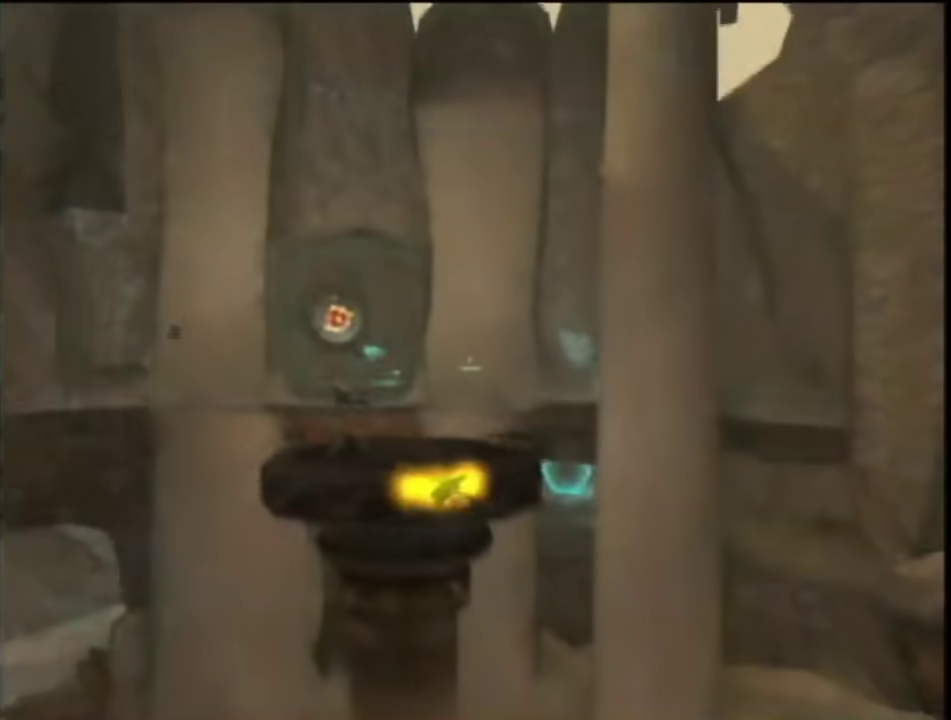
{"buttons": ["L1"], "left_stick": "up", "right_stick": "center", "events": [[133, "left_stick", "up"]]}
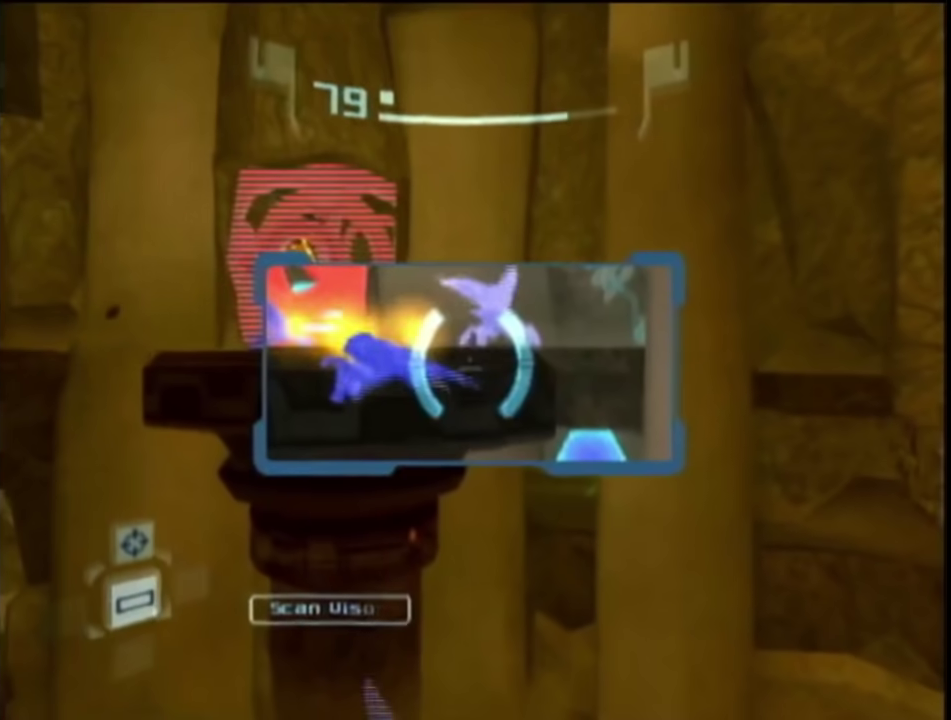
{"buttons": ["L1"], "left_stick": "down", "right_stick": "center", "events": [[67, "B", "down"], [100, "R1", "down"], [233, "B", "up"], [267, "R1", "up"], [350, "left_stick", "center"], [400, "left_stick", "down"]]}